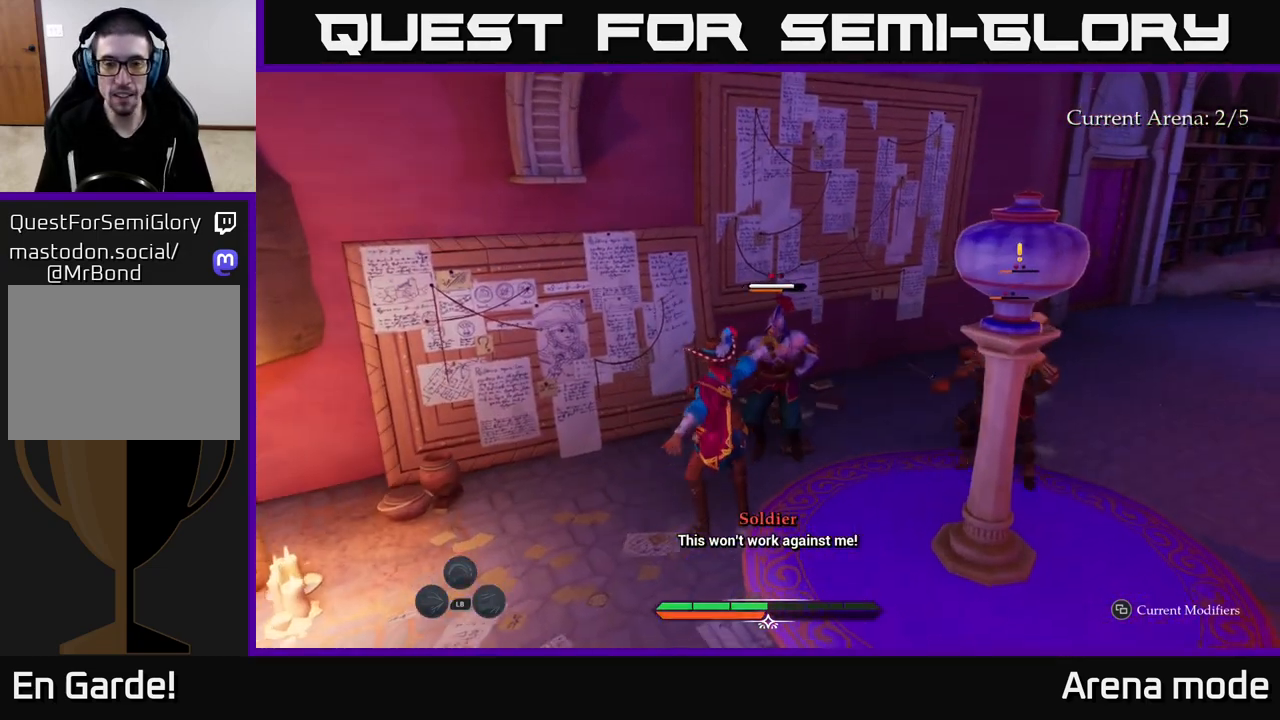
Gameplay with a controller (Xbox layout); each line is a JSON object with the inputs held at the frame after it. "events" lists button and stick changes between this image and that frame as [ms after this image, input, new state], when the widget could be followed in between.
{"buttons": ["B"], "left_stick": "down", "right_stick": "center", "events": [[383, "left_stick", "down"], [450, "B", "down"]]}
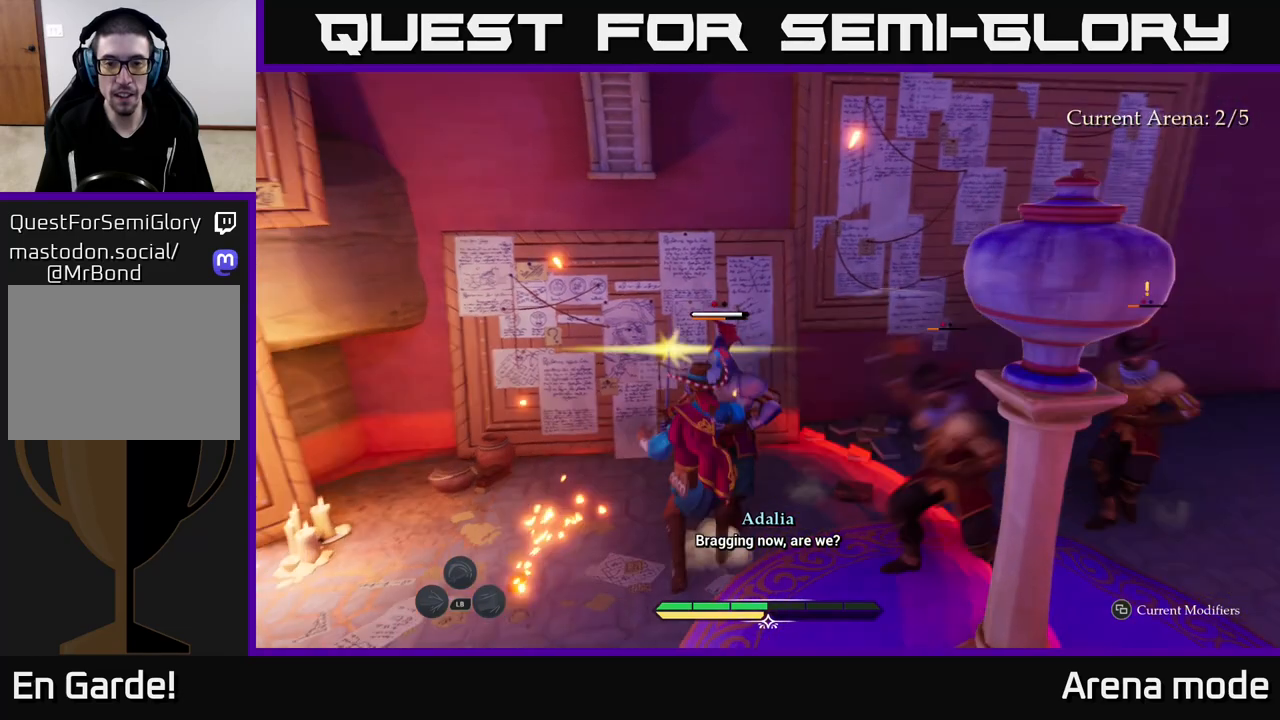
{"buttons": [], "left_stick": "center", "right_stick": "center", "events": [[50, "B", "up"], [133, "B", "down"], [200, "B", "up"], [450, "left_stick", "center"]]}
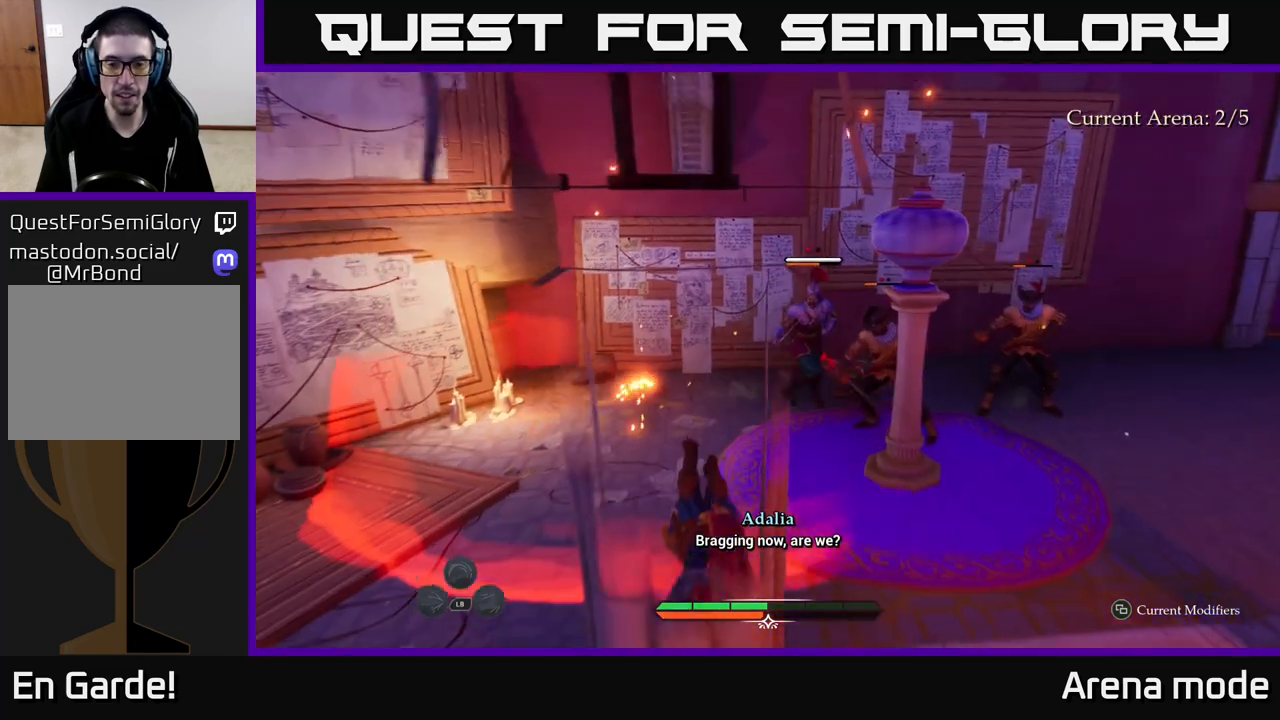
{"buttons": [], "left_stick": "right", "right_stick": "down-right", "events": [[83, "left_stick", "down"], [150, "left_stick", "down-right"], [233, "right_stick", "down-right"], [333, "left_stick", "right"]]}
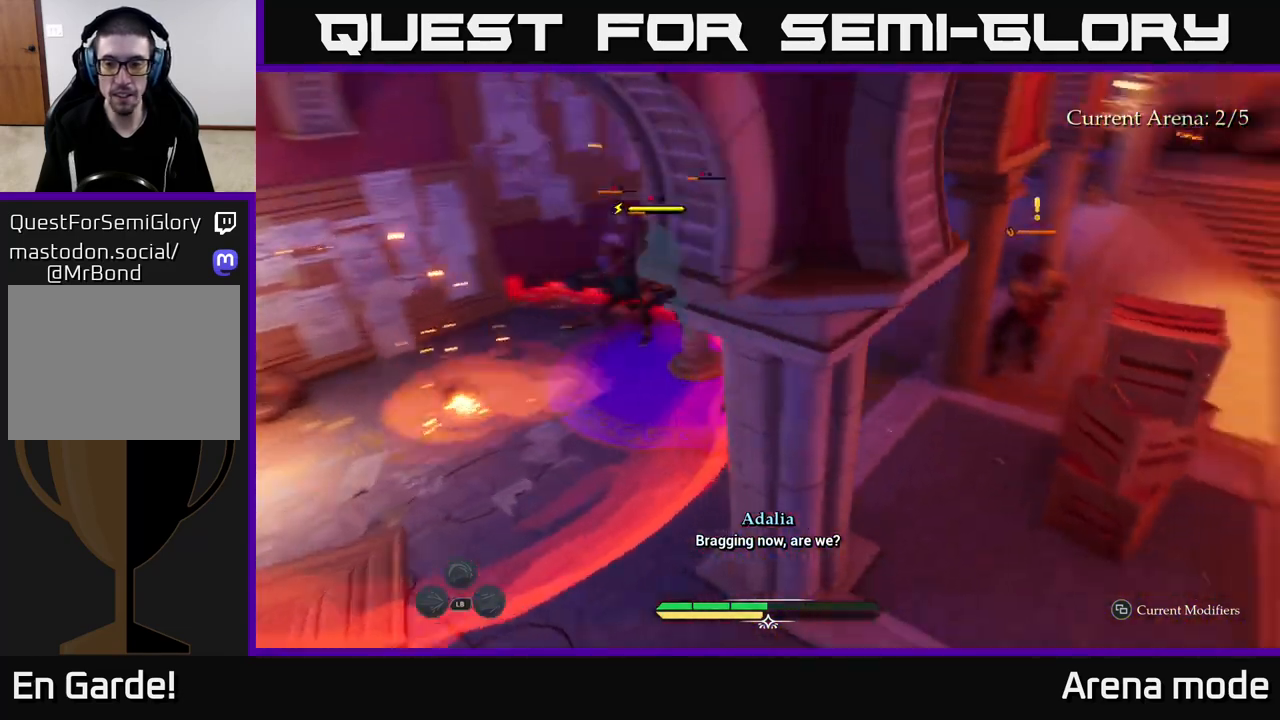
{"buttons": [], "left_stick": "down", "right_stick": "center", "events": [[17, "L2", "down"], [67, "right_stick", "center"], [167, "B", "down"], [250, "B", "up"], [250, "L2", "up"], [333, "B", "down"], [383, "B", "up"], [500, "left_stick", "down"]]}
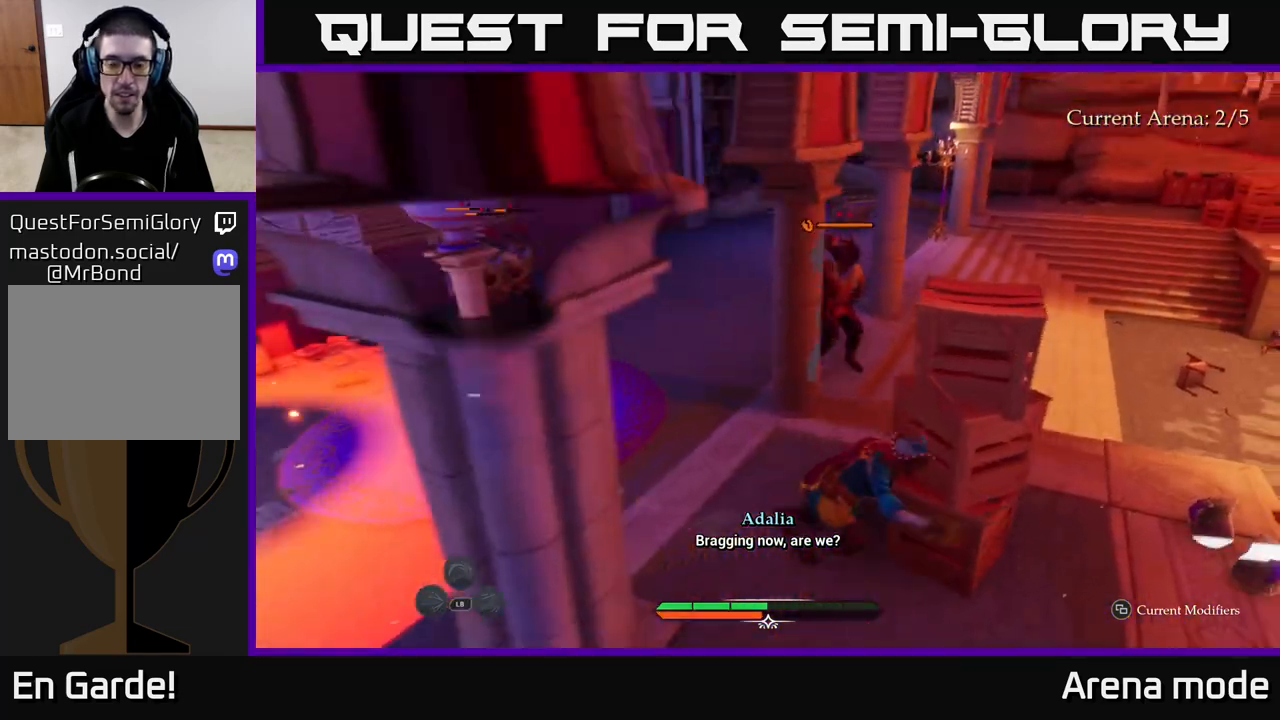
{"buttons": ["X"], "left_stick": "down-right", "right_stick": "center", "events": [[117, "left_stick", "down-left"], [267, "left_stick", "center"], [333, "left_stick", "down-right"], [500, "X", "down"]]}
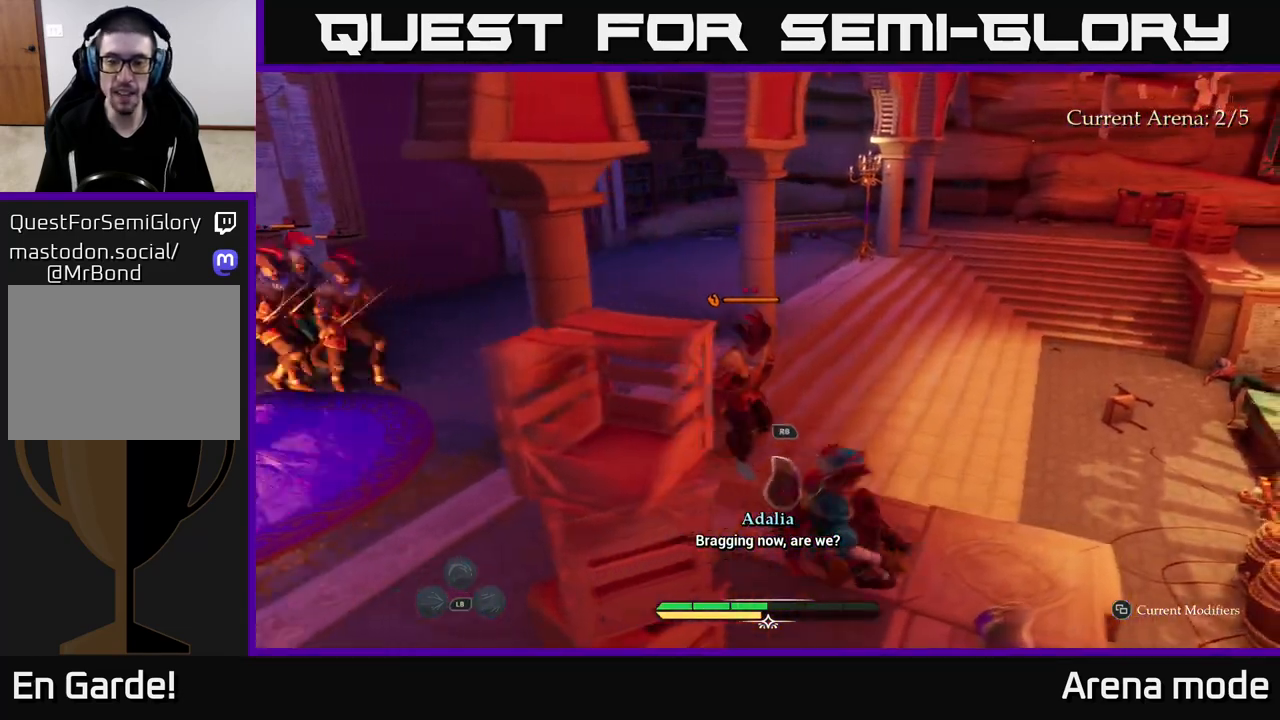
{"buttons": [], "left_stick": "down-right", "right_stick": "center", "events": [[83, "X", "up"], [183, "X", "down"], [250, "X", "up"]]}
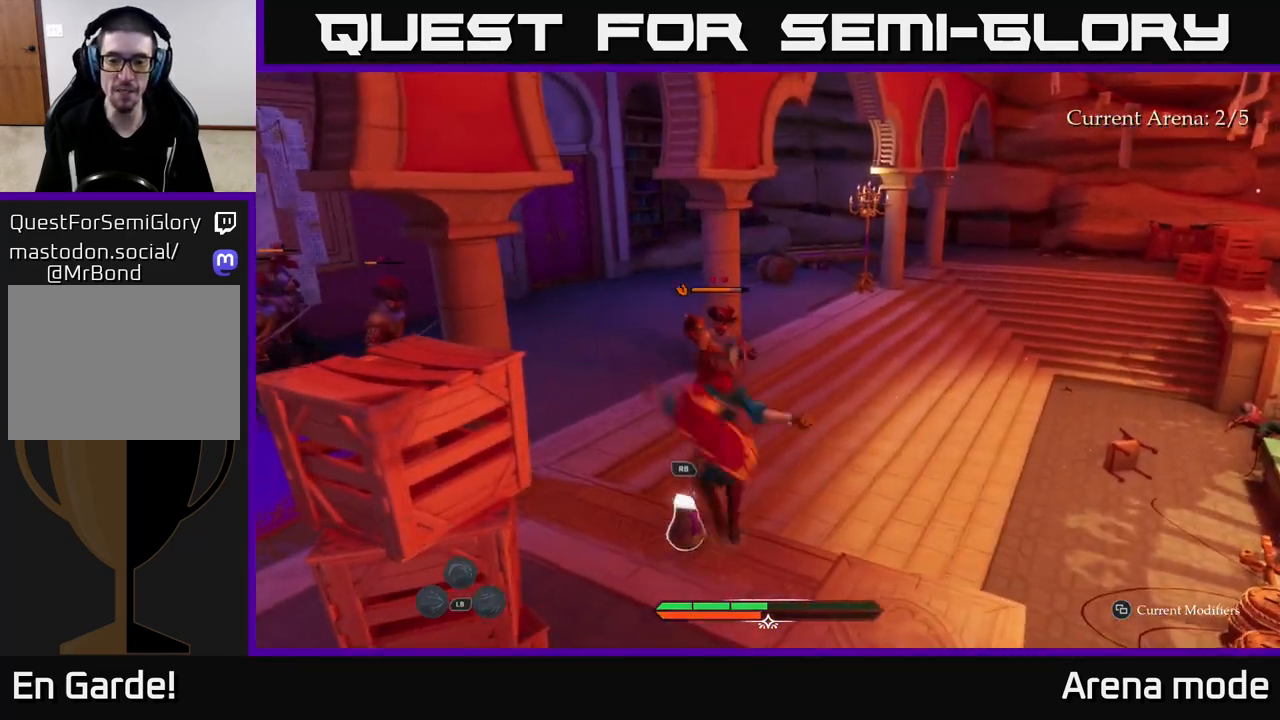
{"buttons": [], "left_stick": "down-left", "right_stick": "center", "events": [[33, "R1", "down"], [133, "R1", "up"], [183, "left_stick", "down"], [417, "R1", "down"], [450, "left_stick", "down-left"], [483, "R1", "up"]]}
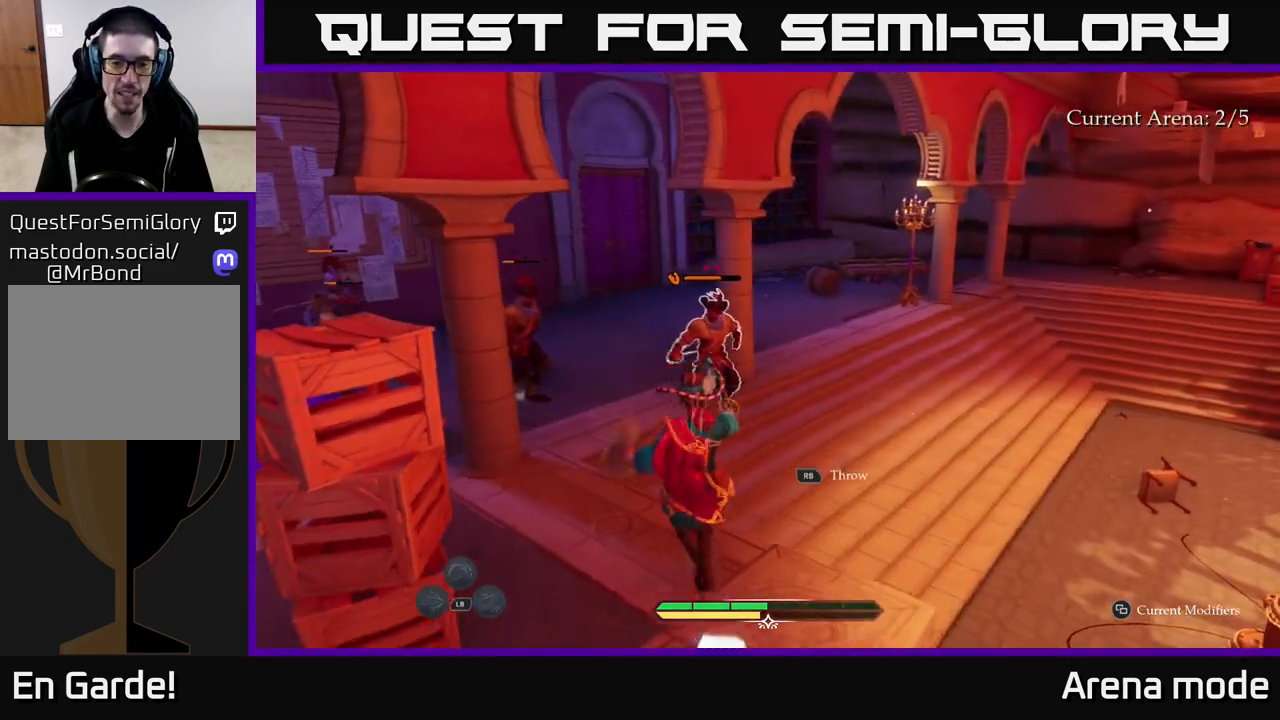
{"buttons": [], "left_stick": "down", "right_stick": "center", "events": [[83, "left_stick", "center"], [267, "left_stick", "down-left"], [383, "left_stick", "up"], [467, "left_stick", "down"]]}
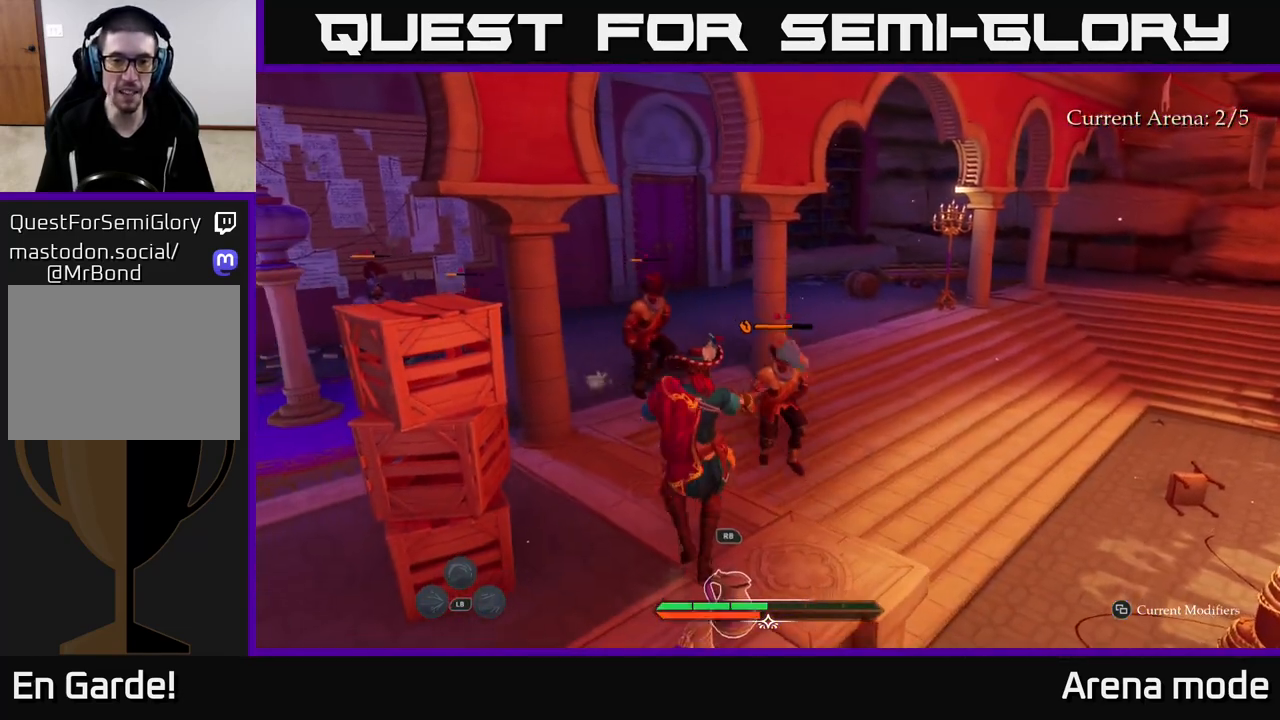
{"buttons": [], "left_stick": "up", "right_stick": "center", "events": [[133, "R1", "down"], [233, "R1", "up"], [250, "left_stick", "center"], [483, "left_stick", "up"]]}
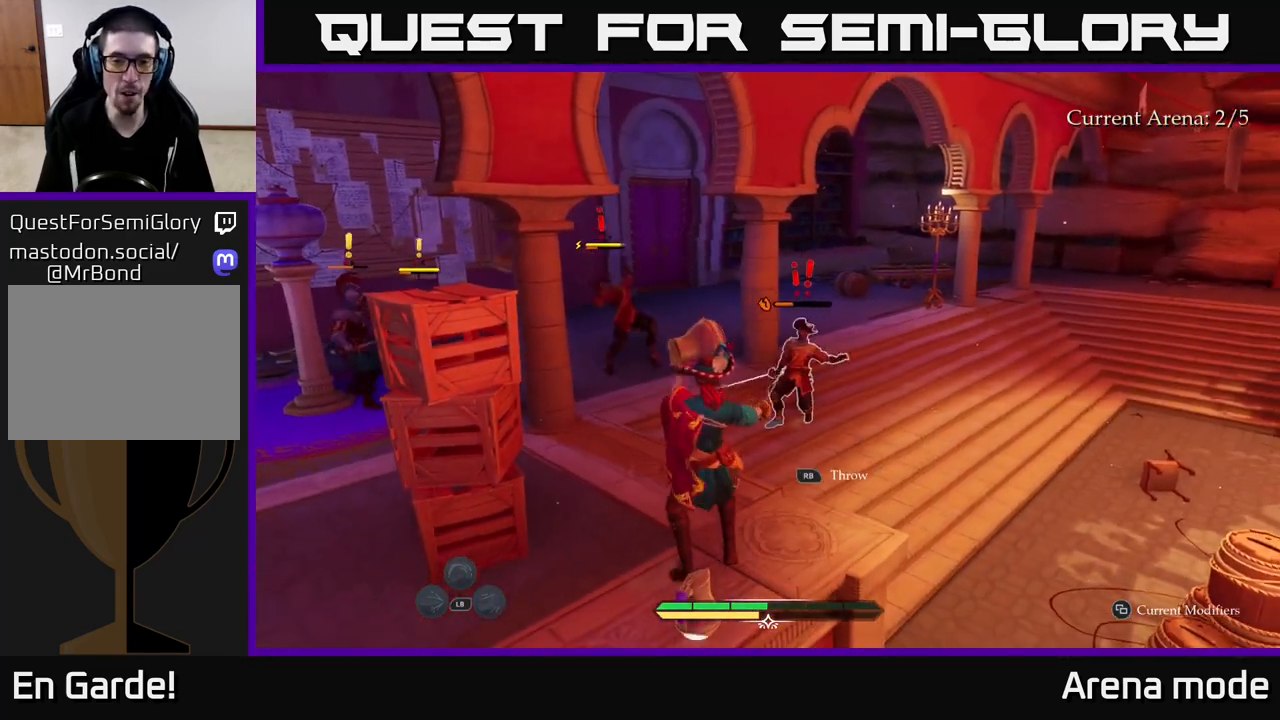
{"buttons": [], "left_stick": "up-left", "right_stick": "center", "events": [[50, "R1", "down"], [167, "R1", "up"], [333, "left_stick", "up-left"]]}
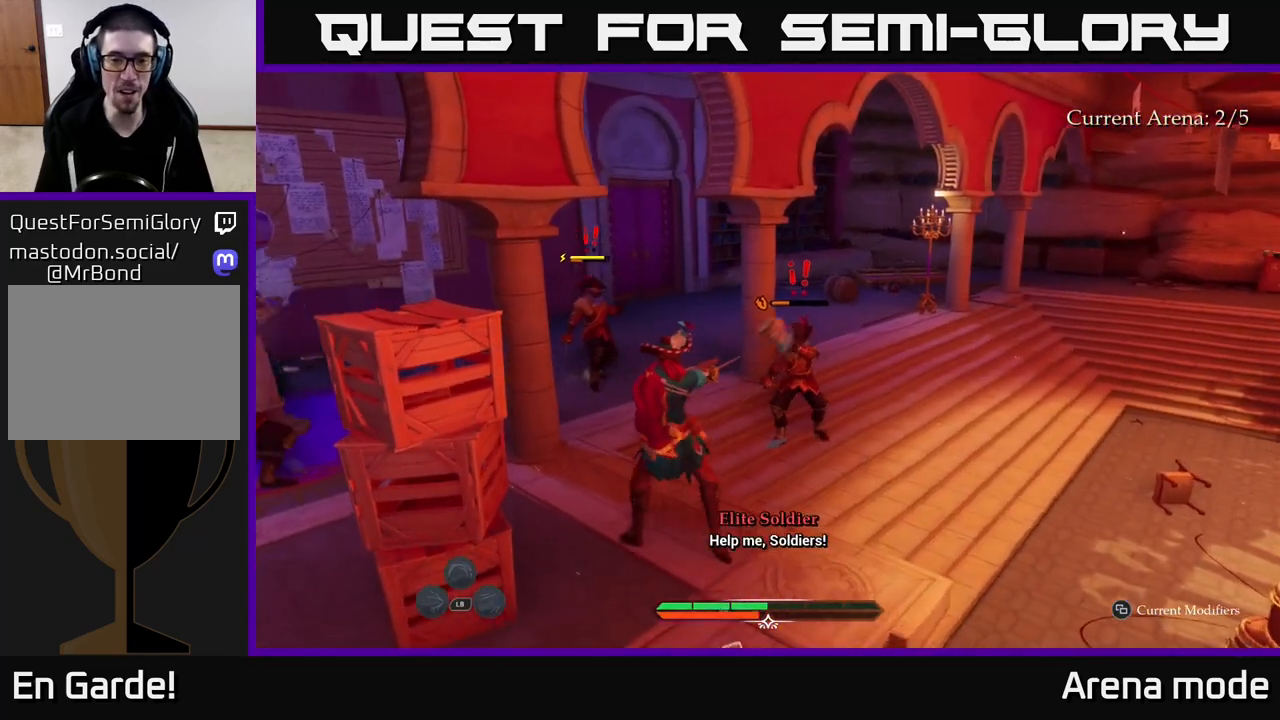
{"buttons": [], "left_stick": "up-left", "right_stick": "center", "events": [[83, "left_stick", "up"], [467, "left_stick", "up-left"]]}
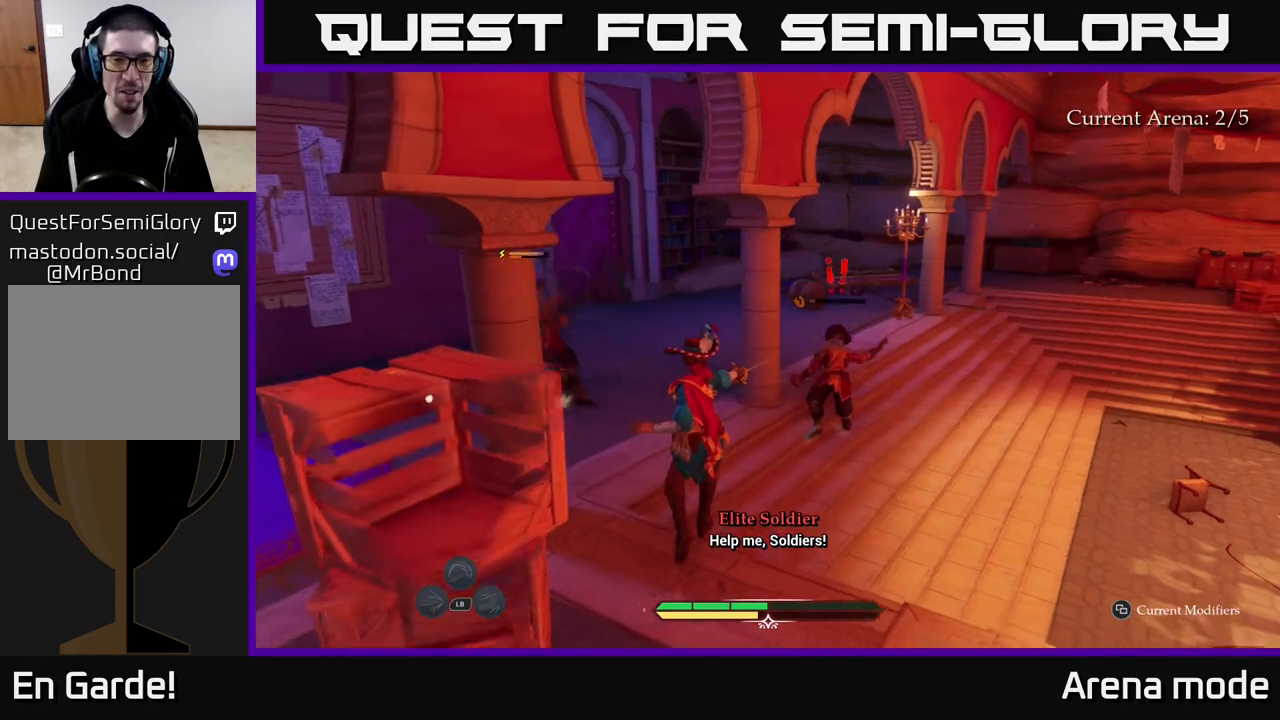
{"buttons": ["X"], "left_stick": "up-right", "right_stick": "center", "events": [[117, "left_stick", "up-right"], [250, "X", "down"], [350, "X", "up"], [500, "X", "down"]]}
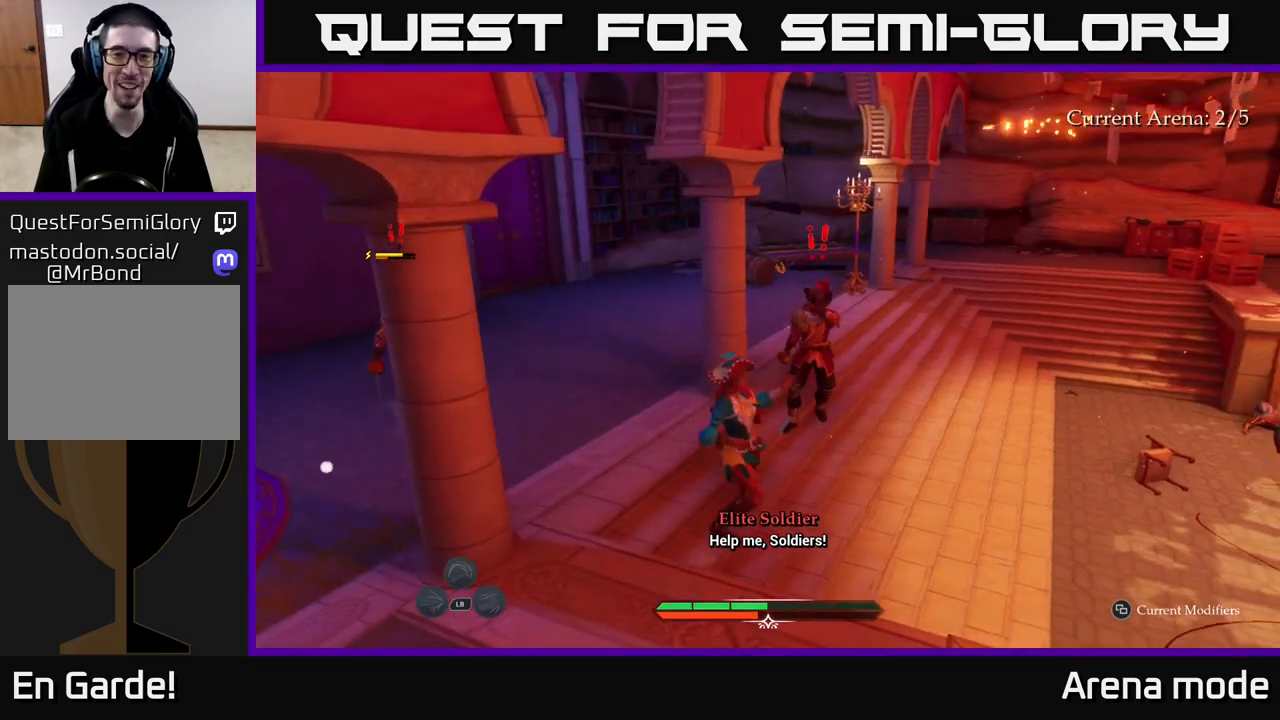
{"buttons": [], "left_stick": "up", "right_stick": "center", "events": [[83, "X", "up"], [117, "left_stick", "up"], [150, "X", "down"], [233, "X", "up"], [333, "X", "down"], [417, "X", "up"]]}
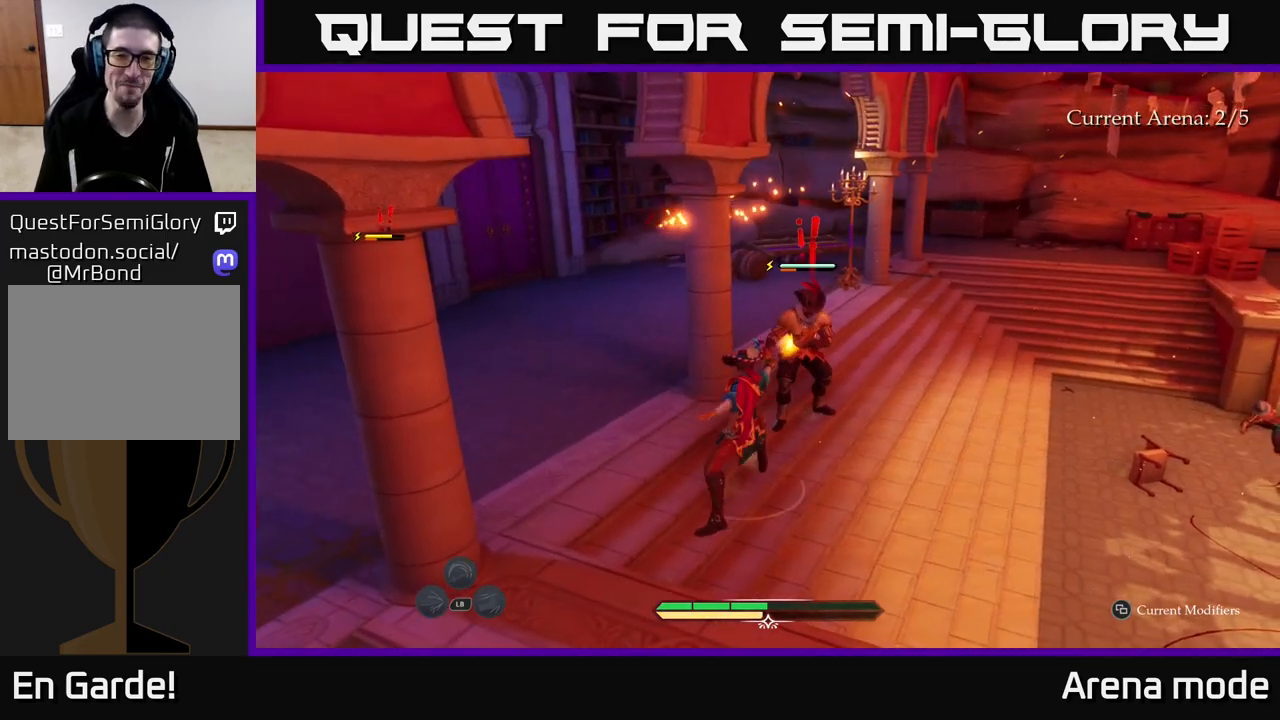
{"buttons": ["X"], "left_stick": "up", "right_stick": "center", "events": [[17, "X", "down"], [117, "X", "up"], [317, "X", "down"], [400, "X", "up"], [483, "X", "down"]]}
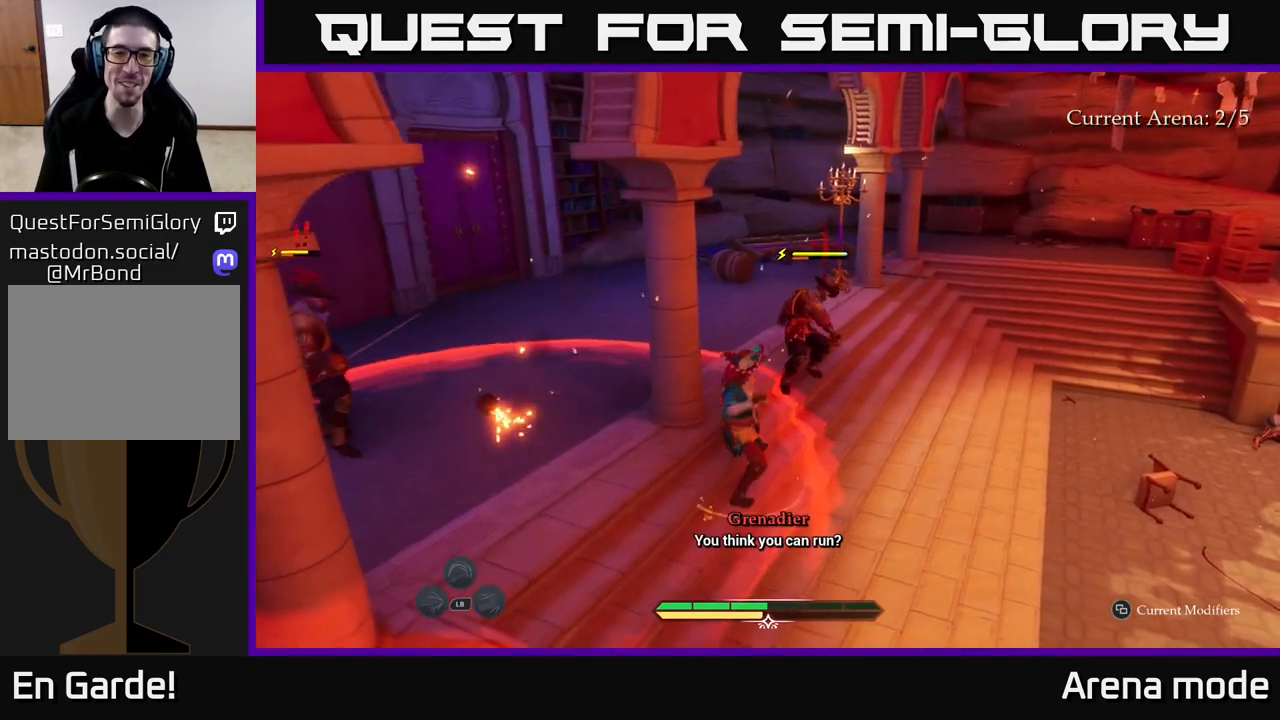
{"buttons": [], "left_stick": "up", "right_stick": "center", "events": [[100, "X", "up"], [183, "X", "down"], [283, "X", "up"], [350, "X", "down"], [483, "X", "up"]]}
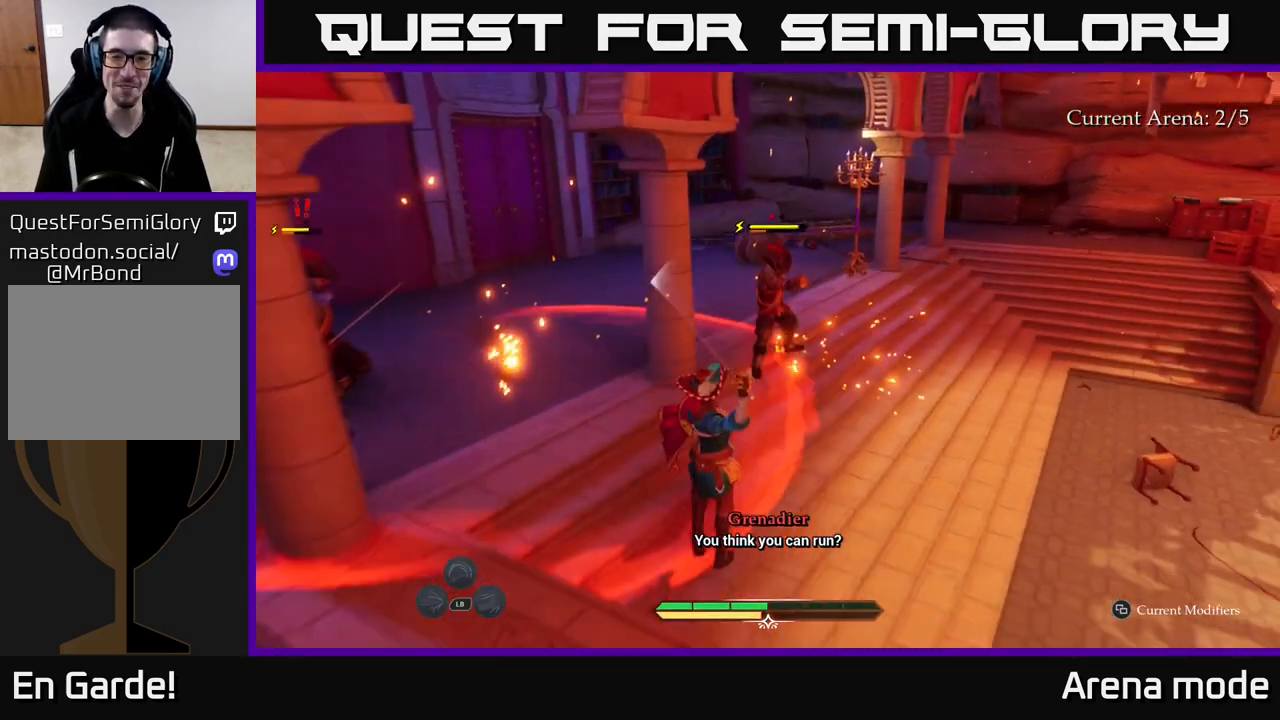
{"buttons": [], "left_stick": "up-right", "right_stick": "center", "events": [[100, "left_stick", "right"], [383, "B", "down"], [433, "left_stick", "up-right"], [483, "B", "up"]]}
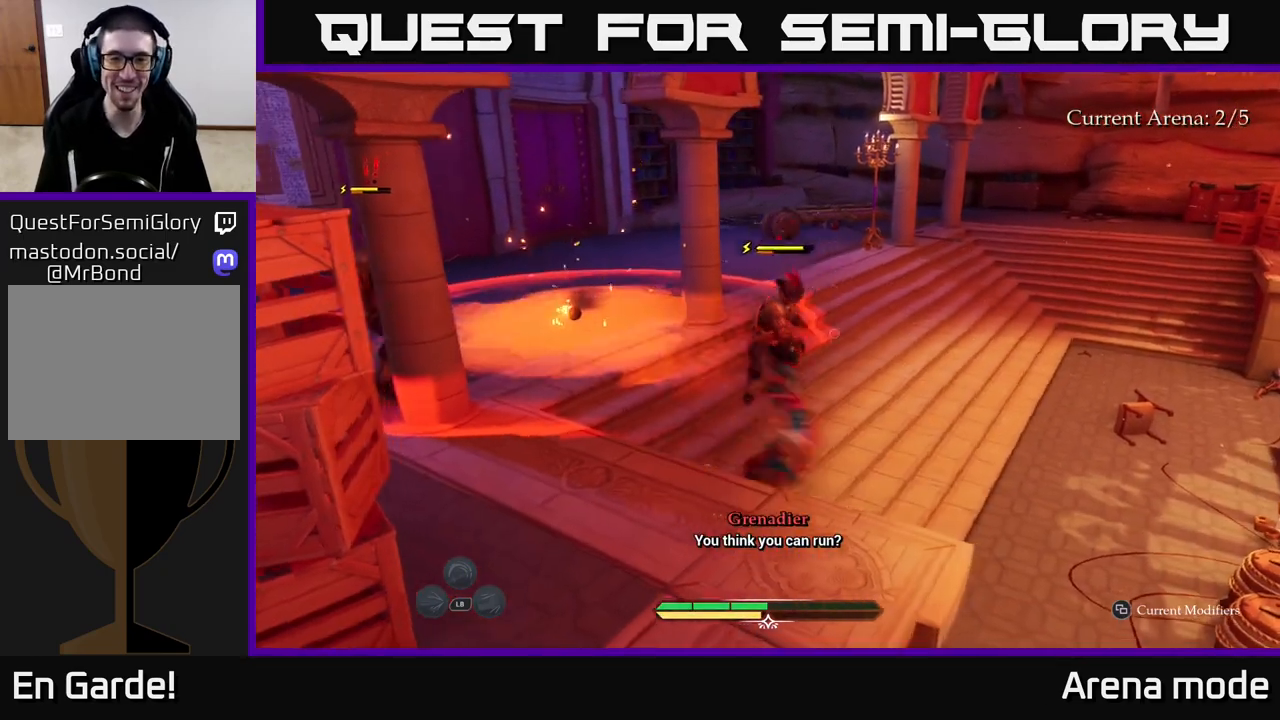
{"buttons": [], "left_stick": "center", "right_stick": "center", "events": [[150, "left_stick", "center"]]}
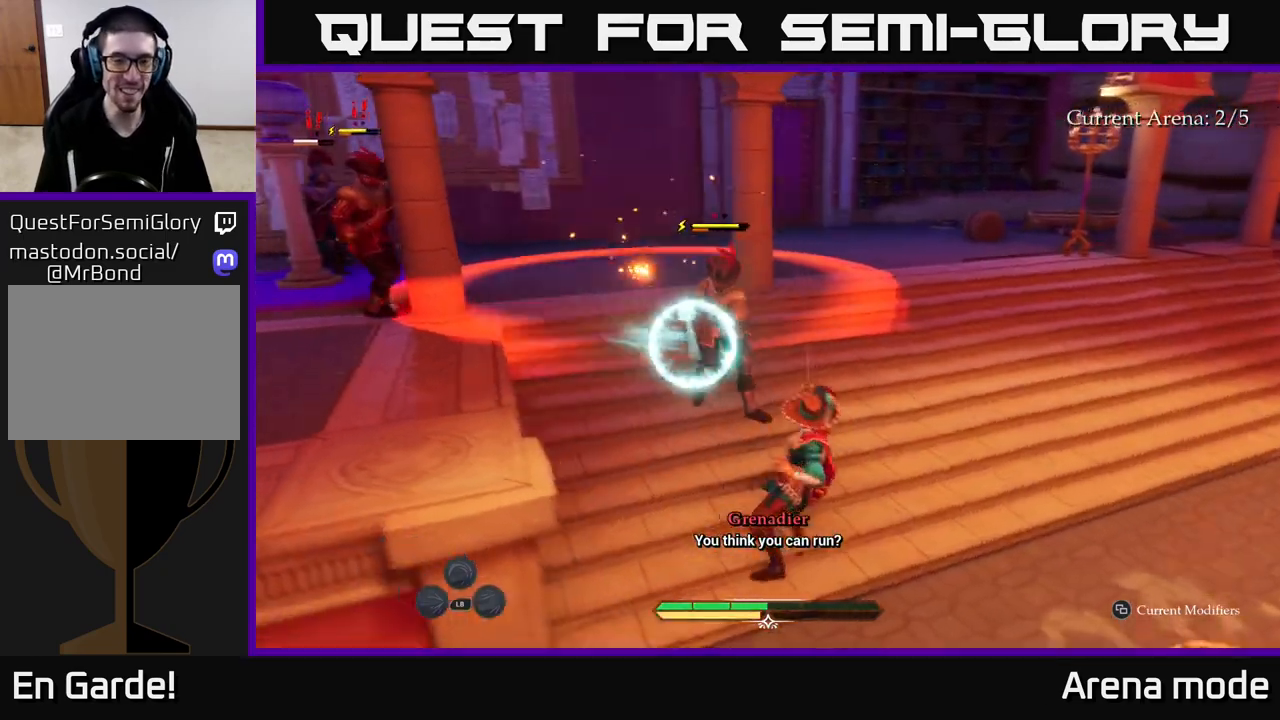
{"buttons": [], "left_stick": "center", "right_stick": "center", "events": [[133, "Y", "down"], [200, "Y", "up"]]}
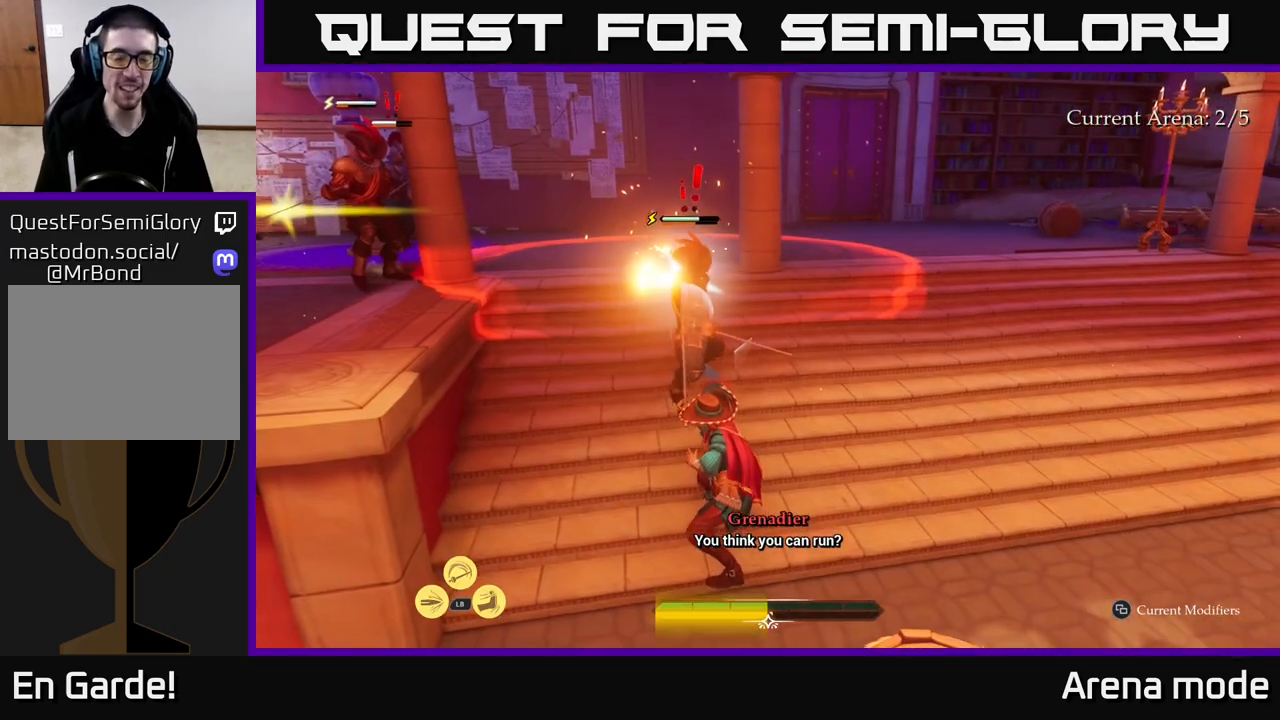
{"buttons": [], "left_stick": "center", "right_stick": "center", "events": []}
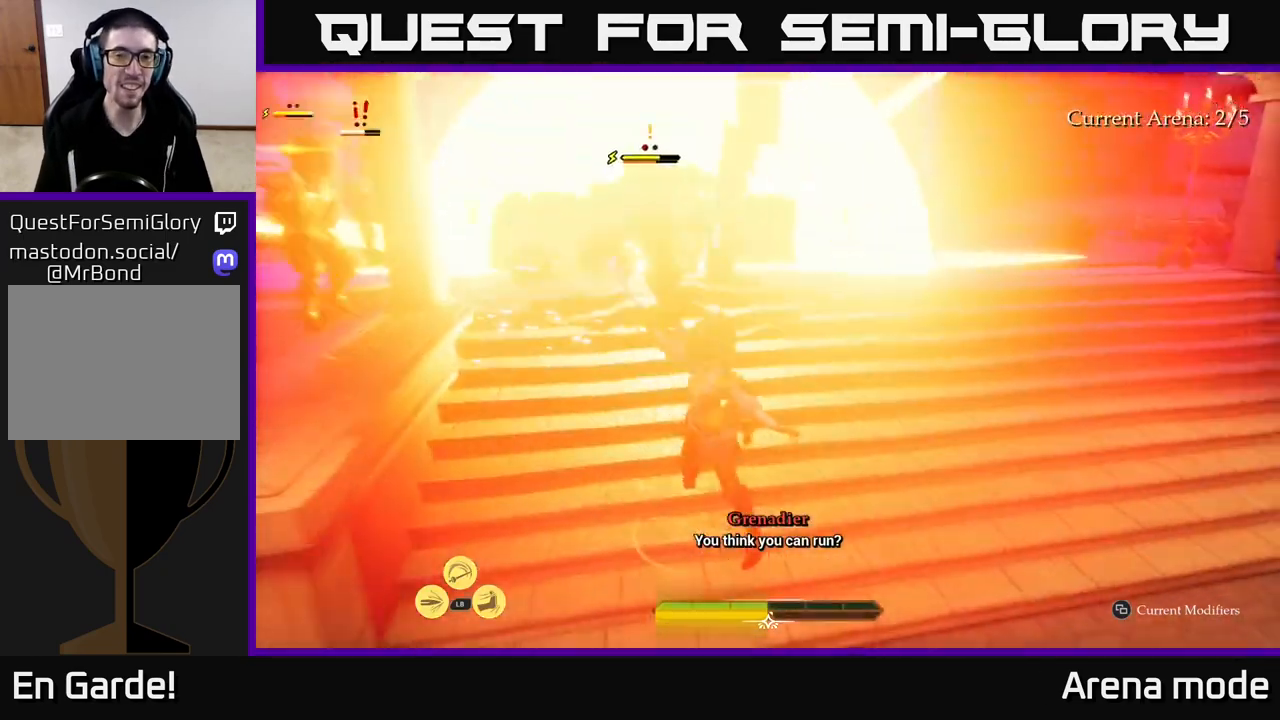
{"buttons": [], "left_stick": "up-left", "right_stick": "center", "events": [[200, "left_stick", "up"], [217, "X", "down"], [283, "X", "up"], [483, "left_stick", "up-left"]]}
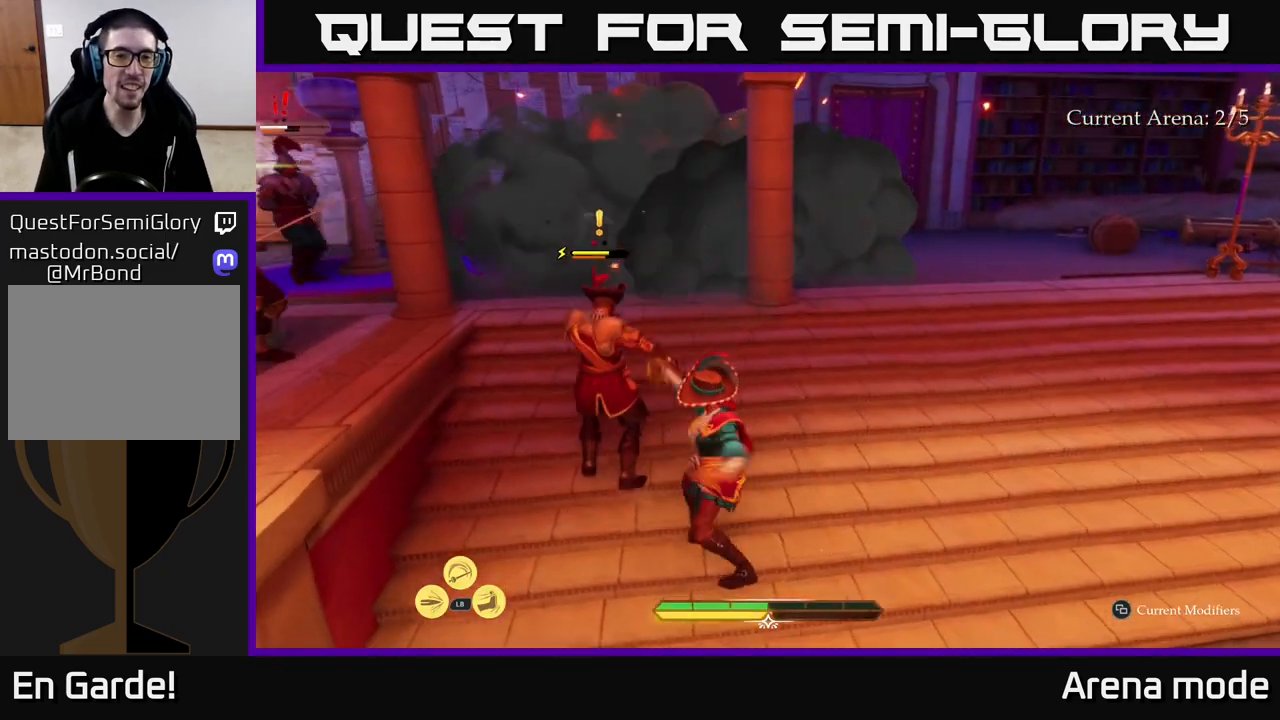
{"buttons": [], "left_stick": "center", "right_stick": "center", "events": [[17, "X", "down"], [117, "X", "up"], [200, "X", "down"], [283, "X", "up"], [367, "X", "down"], [450, "X", "up"], [467, "left_stick", "center"]]}
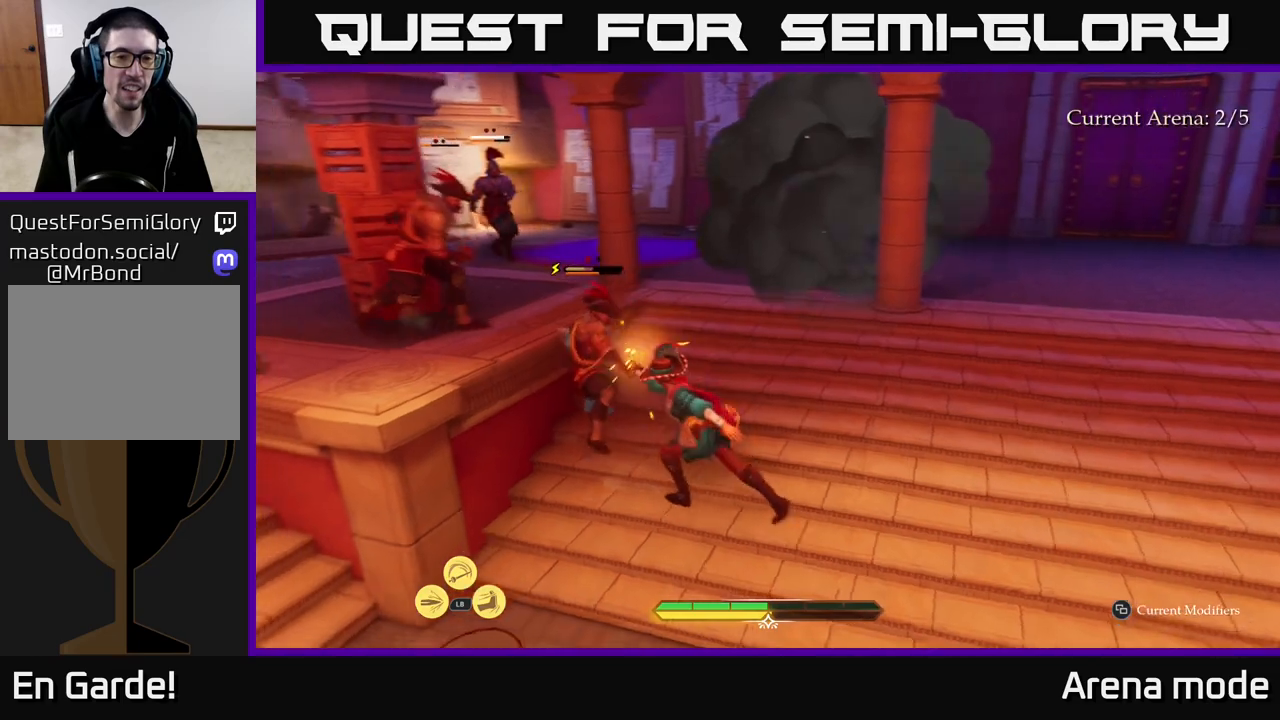
{"buttons": [], "left_stick": "center", "right_stick": "center", "events": [[33, "X", "down"], [133, "X", "up"], [217, "X", "down"], [300, "X", "up"]]}
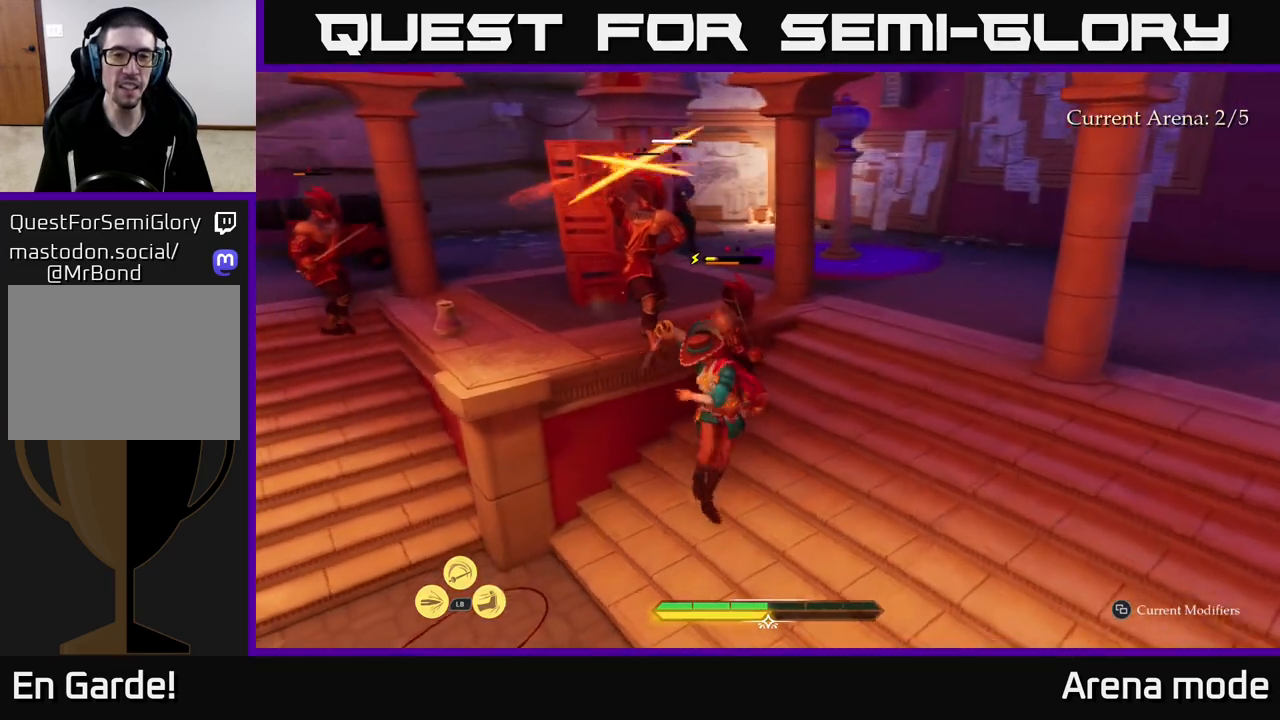
{"buttons": [], "left_stick": "down-right", "right_stick": "center", "events": [[267, "left_stick", "down-right"], [300, "B", "down"], [350, "B", "up"]]}
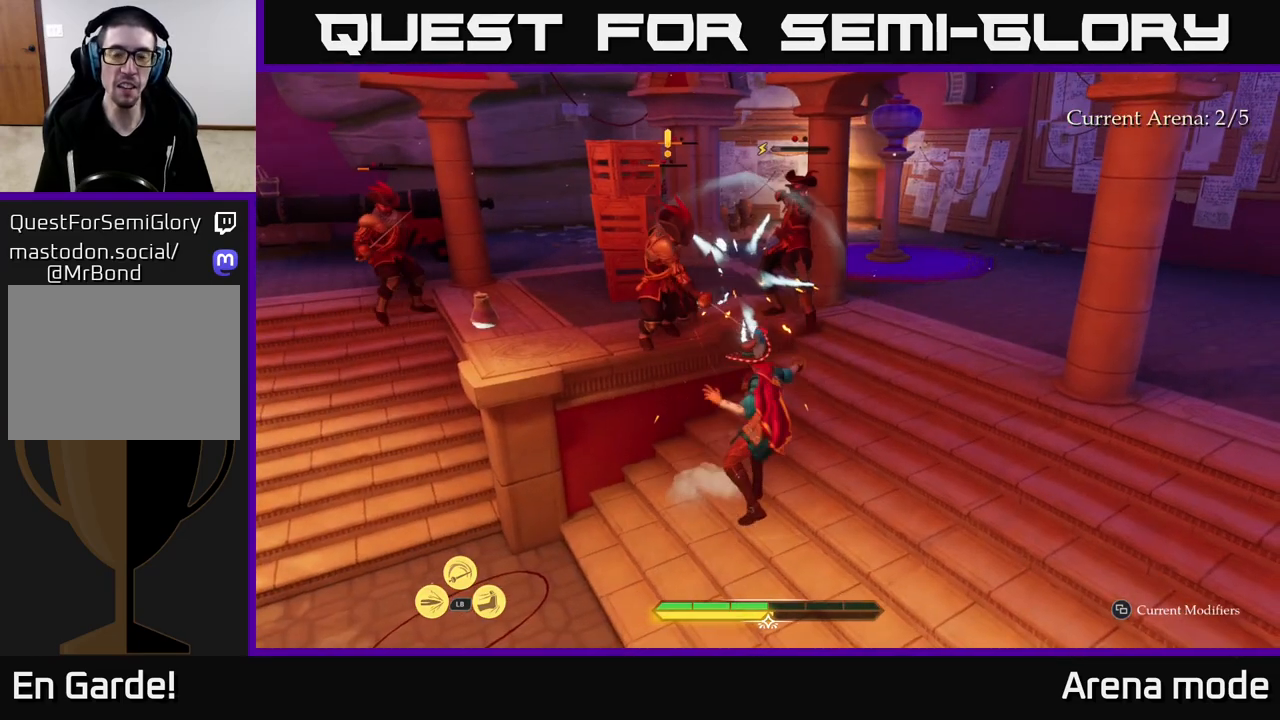
{"buttons": [], "left_stick": "up", "right_stick": "center", "events": [[50, "left_stick", "center"], [367, "left_stick", "up"]]}
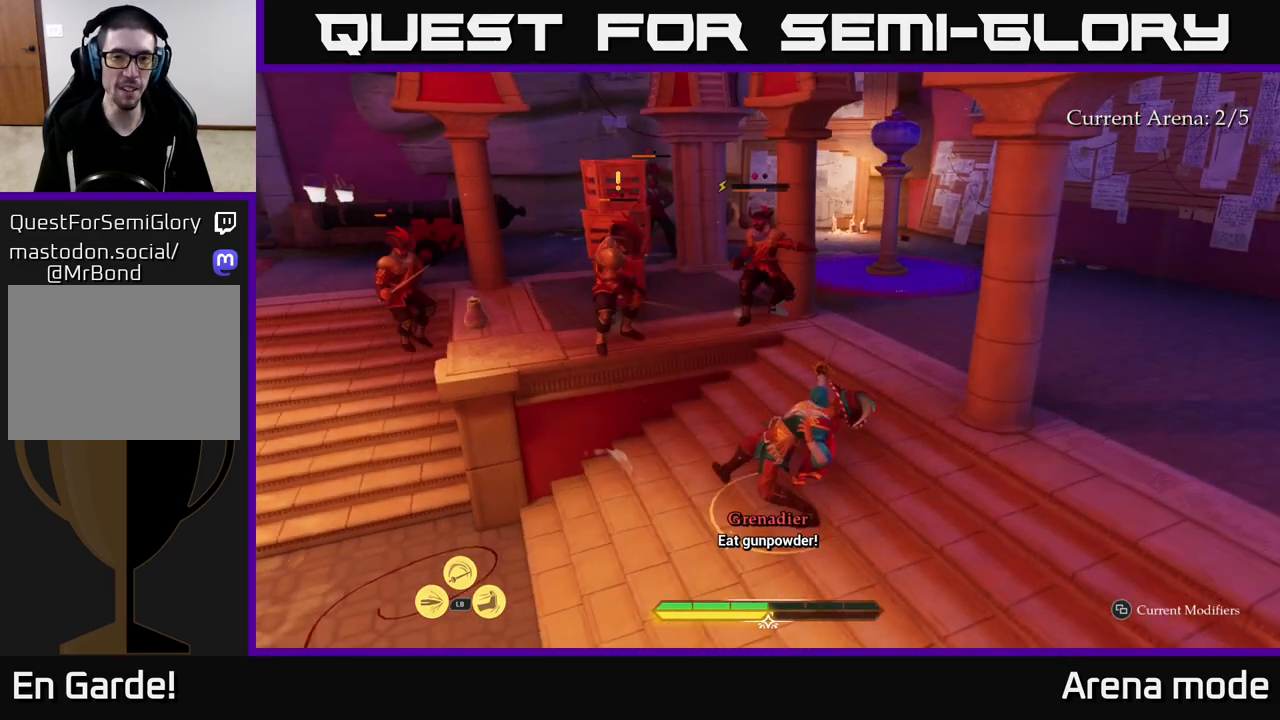
{"buttons": [], "left_stick": "up-right", "right_stick": "center", "events": [[17, "X", "down"], [83, "X", "up"], [350, "left_stick", "up-right"]]}
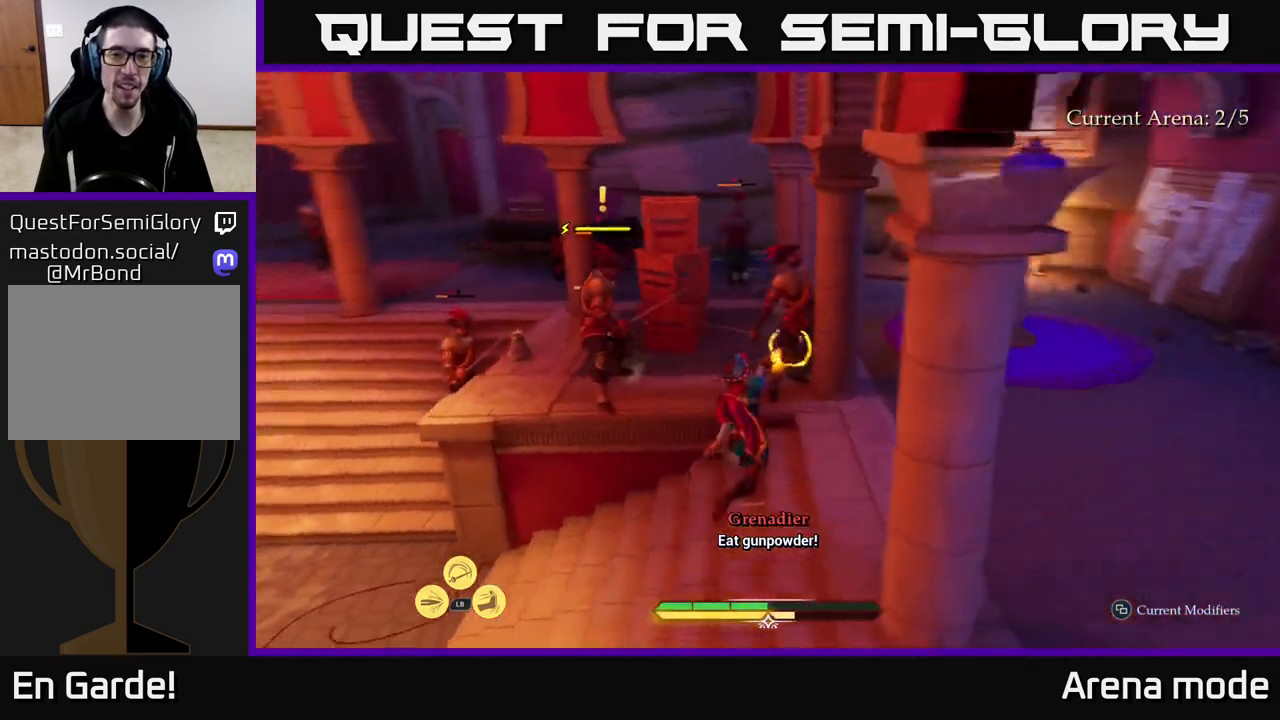
{"buttons": [], "left_stick": "center", "right_stick": "center", "events": [[17, "X", "down"], [67, "X", "up"], [83, "left_stick", "up"], [317, "left_stick", "center"], [367, "X", "down"], [433, "X", "up"]]}
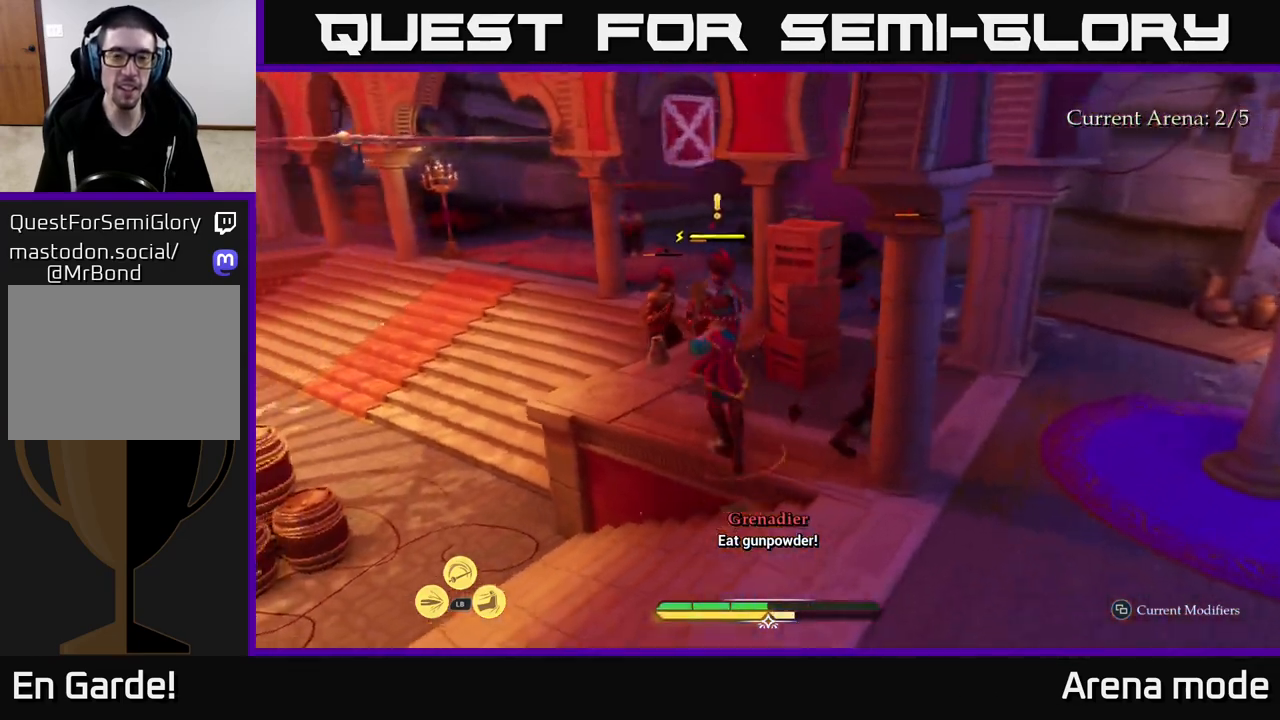
{"buttons": [], "left_stick": "center", "right_stick": "center", "events": [[50, "X", "down"], [133, "X", "up"]]}
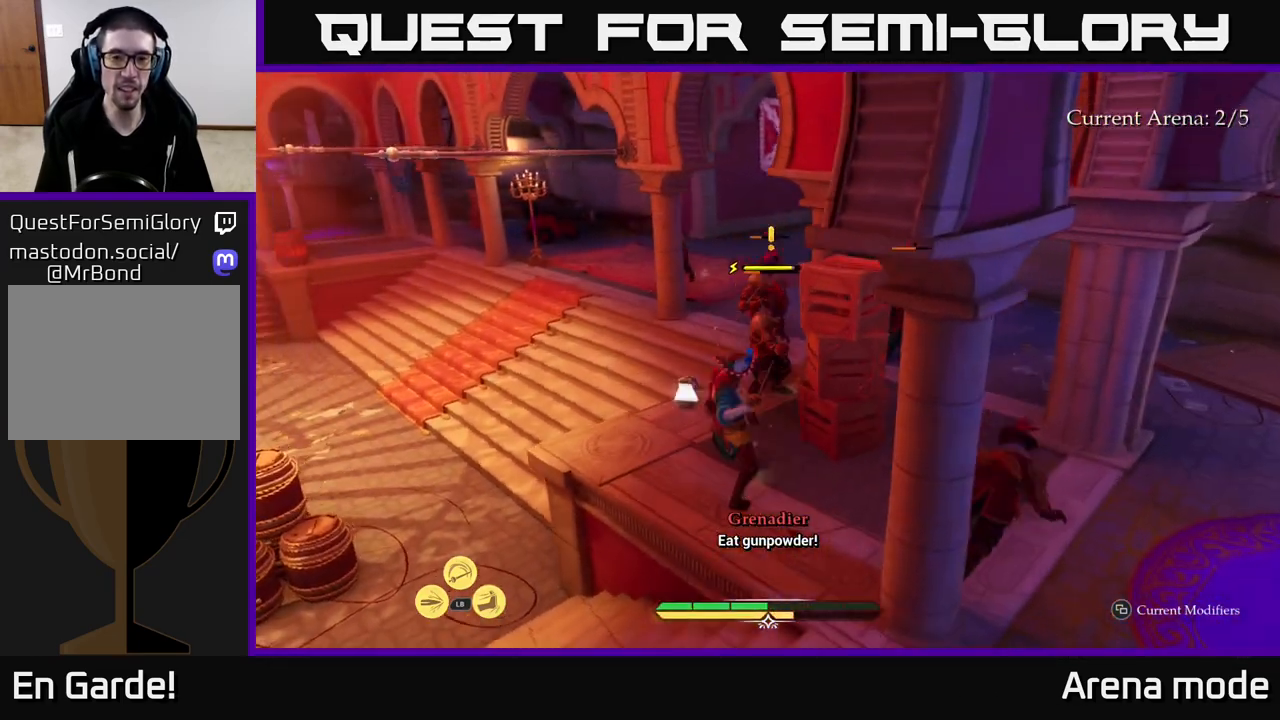
{"buttons": ["Y", "L1"], "left_stick": "up-right", "right_stick": "center", "events": [[50, "left_stick", "up"], [233, "L1", "down"], [350, "Y", "down"], [383, "left_stick", "up-right"], [400, "Y", "up"], [483, "Y", "down"]]}
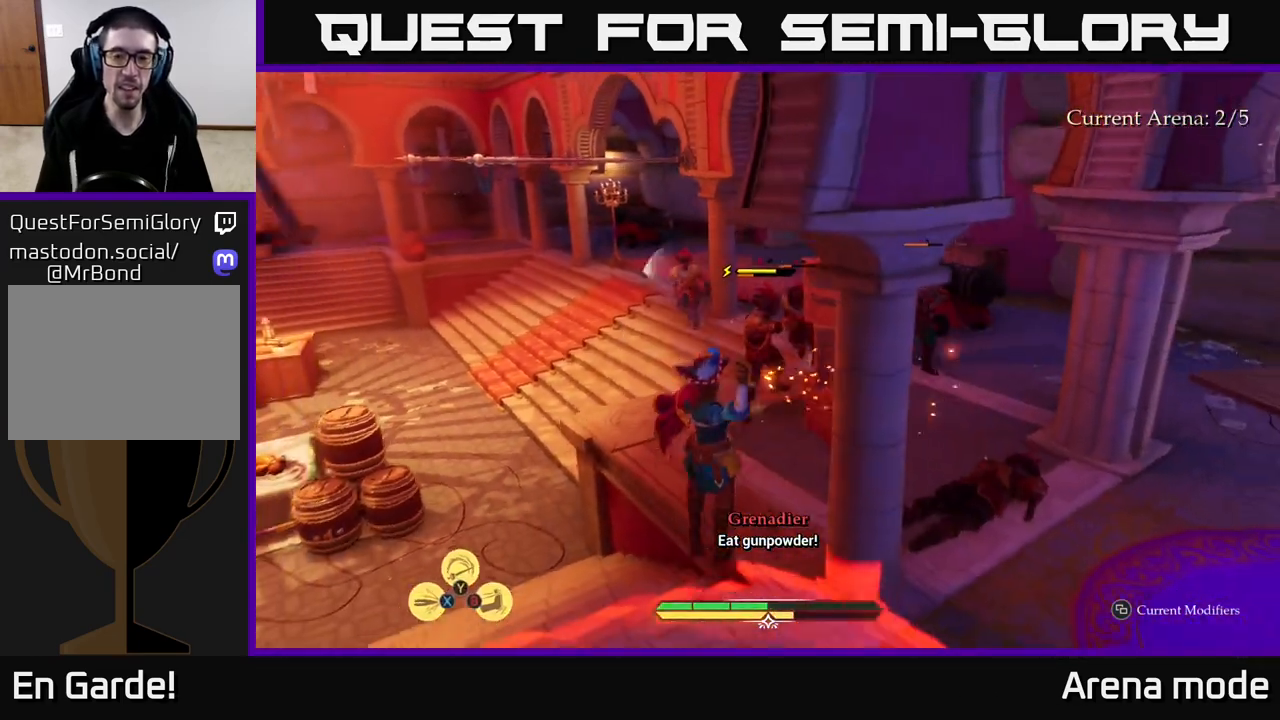
{"buttons": ["L1"], "left_stick": "up", "right_stick": "center", "events": [[33, "Y", "up"], [83, "L1", "up"], [150, "L1", "down"], [233, "left_stick", "up"], [417, "Y", "down"], [467, "Y", "up"]]}
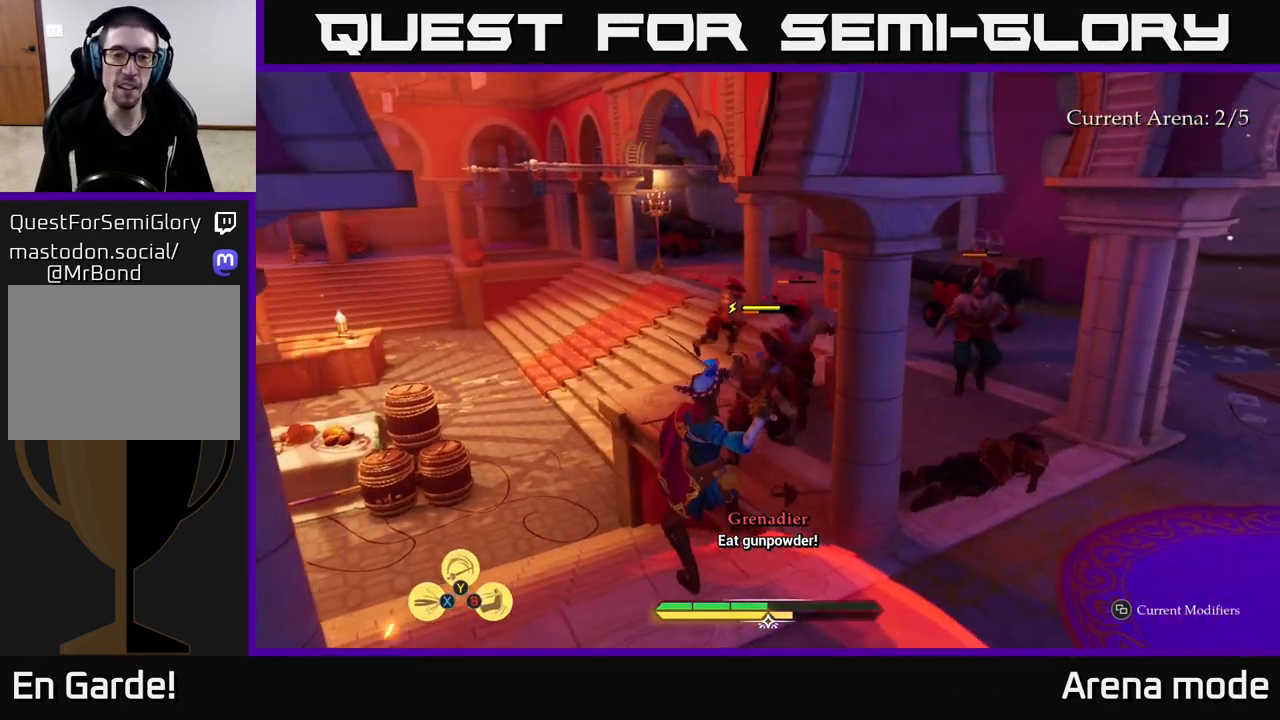
{"buttons": ["L1"], "left_stick": "up-right", "right_stick": "center", "events": [[33, "Y", "down"], [33, "left_stick", "up-right"], [83, "Y", "up"], [133, "Y", "down"], [200, "Y", "up"], [250, "L1", "up"], [467, "L1", "down"]]}